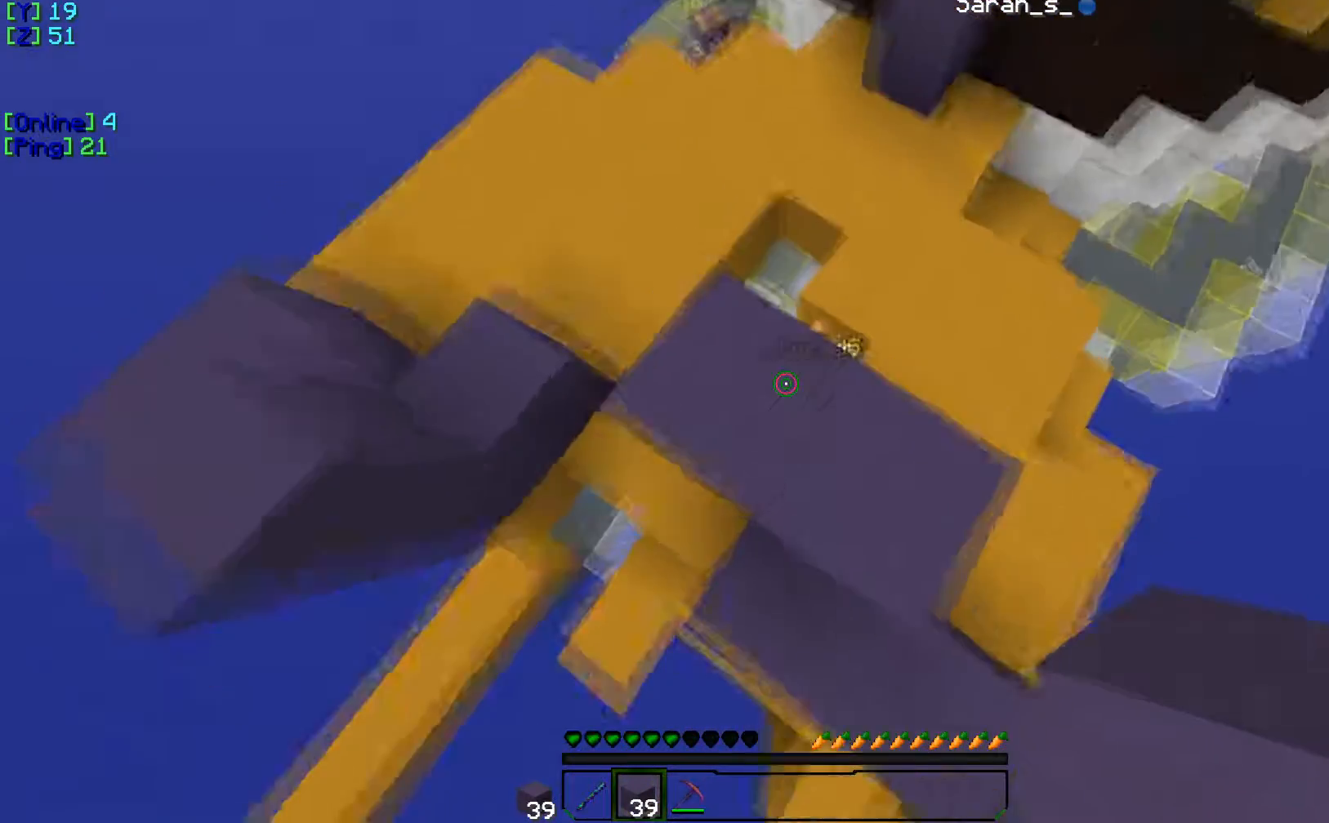
Gameplay with keyboard; each line is a JSON object with the keys held at the frame after it. "events" lists presses ("down") and releases ("up") of "a", "d", "s" and "w" between this image and that frame as [ms after this image, input, new state], when the widget could be followed in between. No other keys are recorded. Mouse input is not recorded.
{"keys": ["w"], "events": [[117, "w", "down"]]}
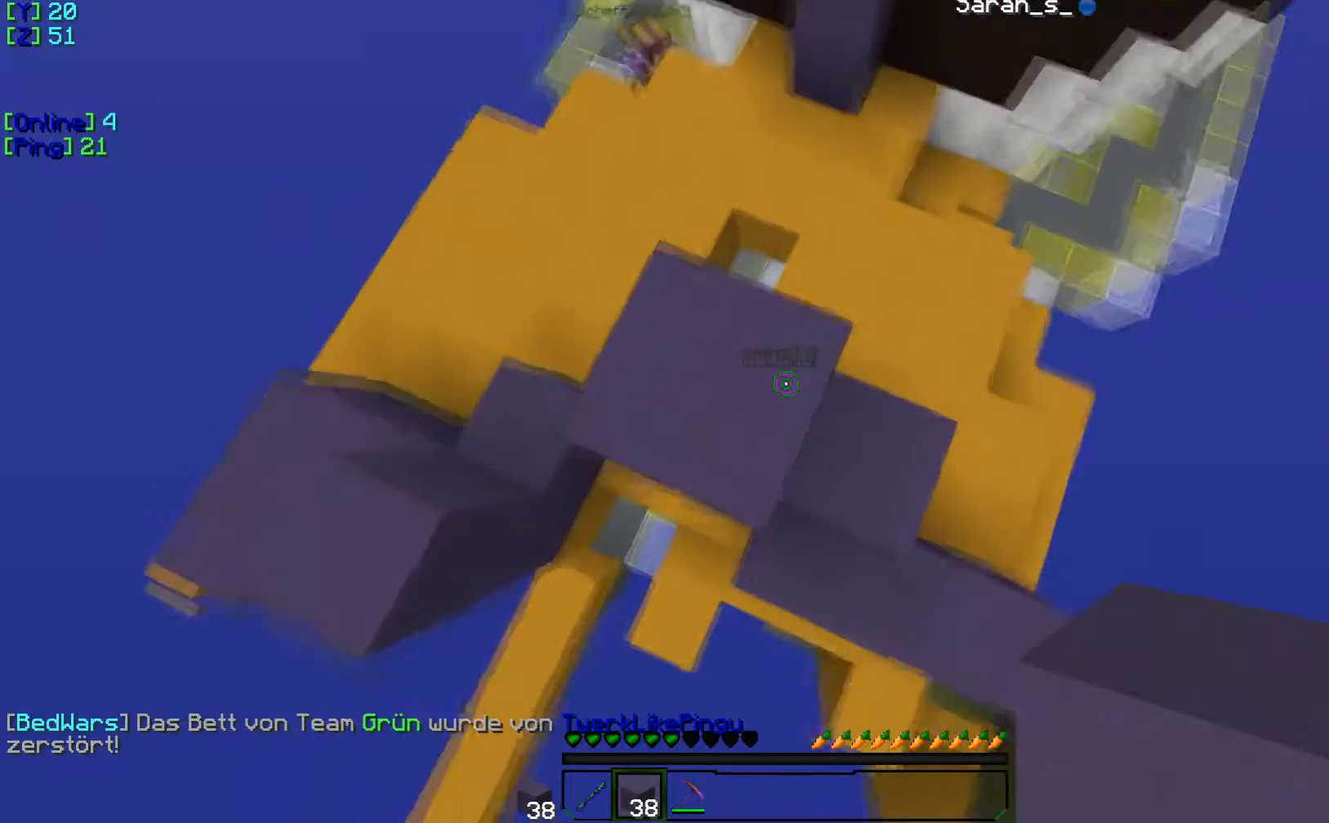
{"keys": ["w"], "events": []}
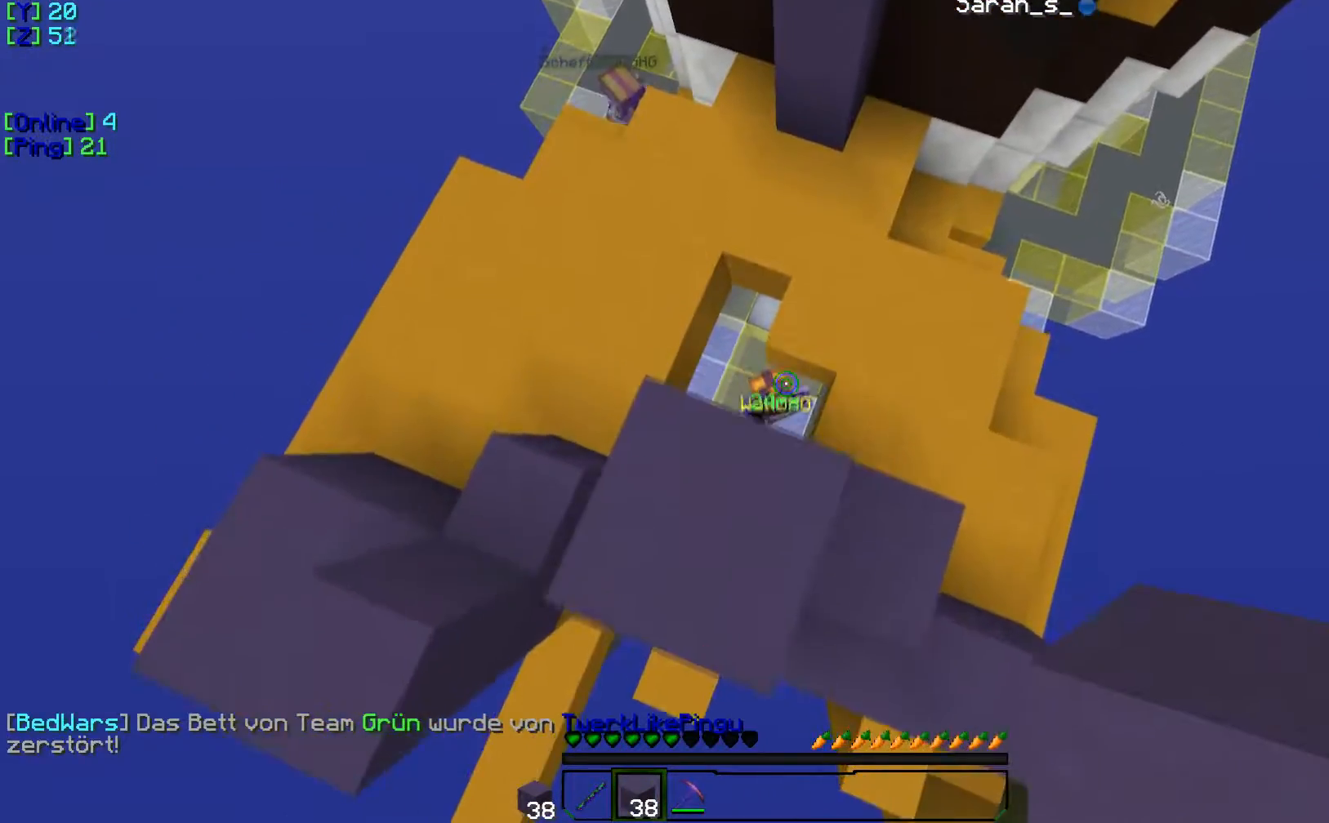
{"keys": [], "events": [[401, "w", "up"]]}
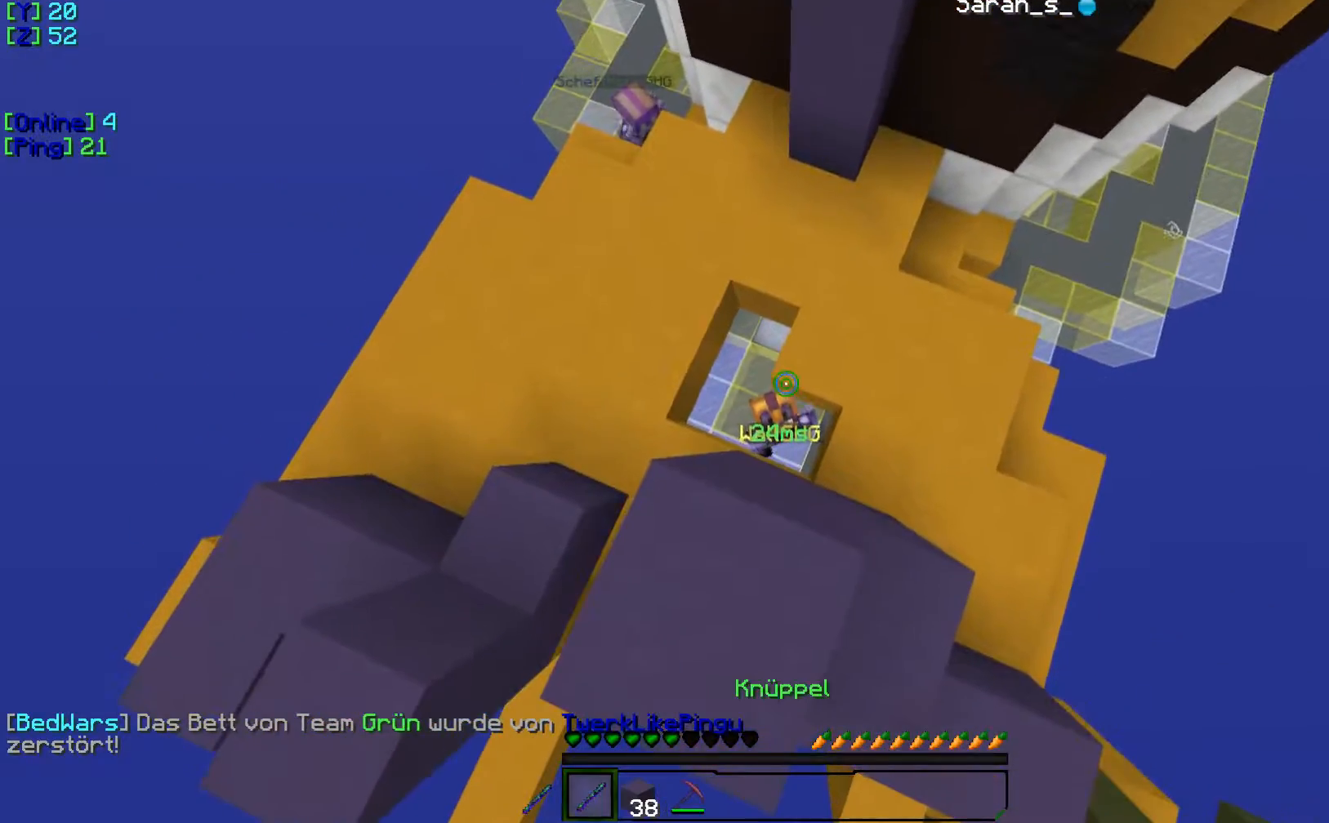
{"keys": [], "events": []}
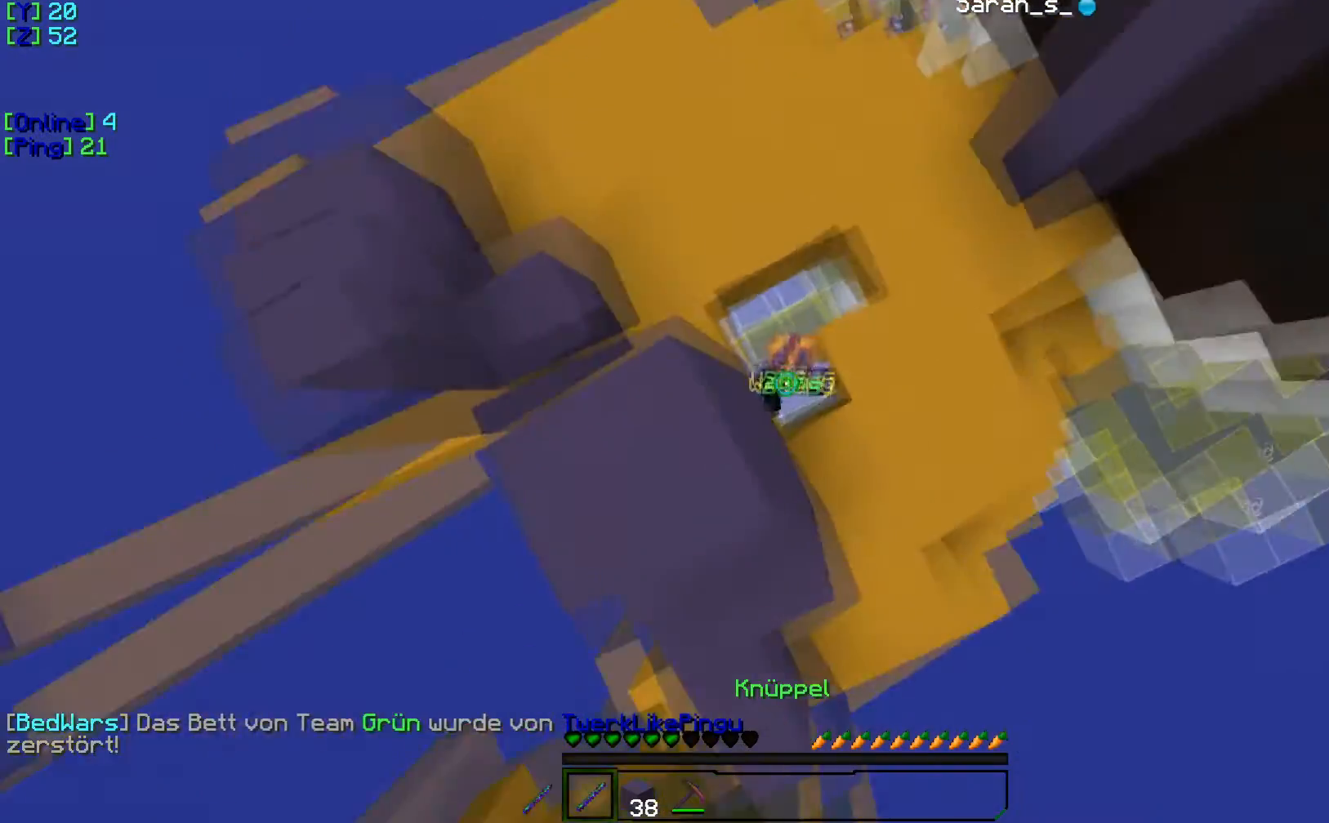
{"keys": [], "events": []}
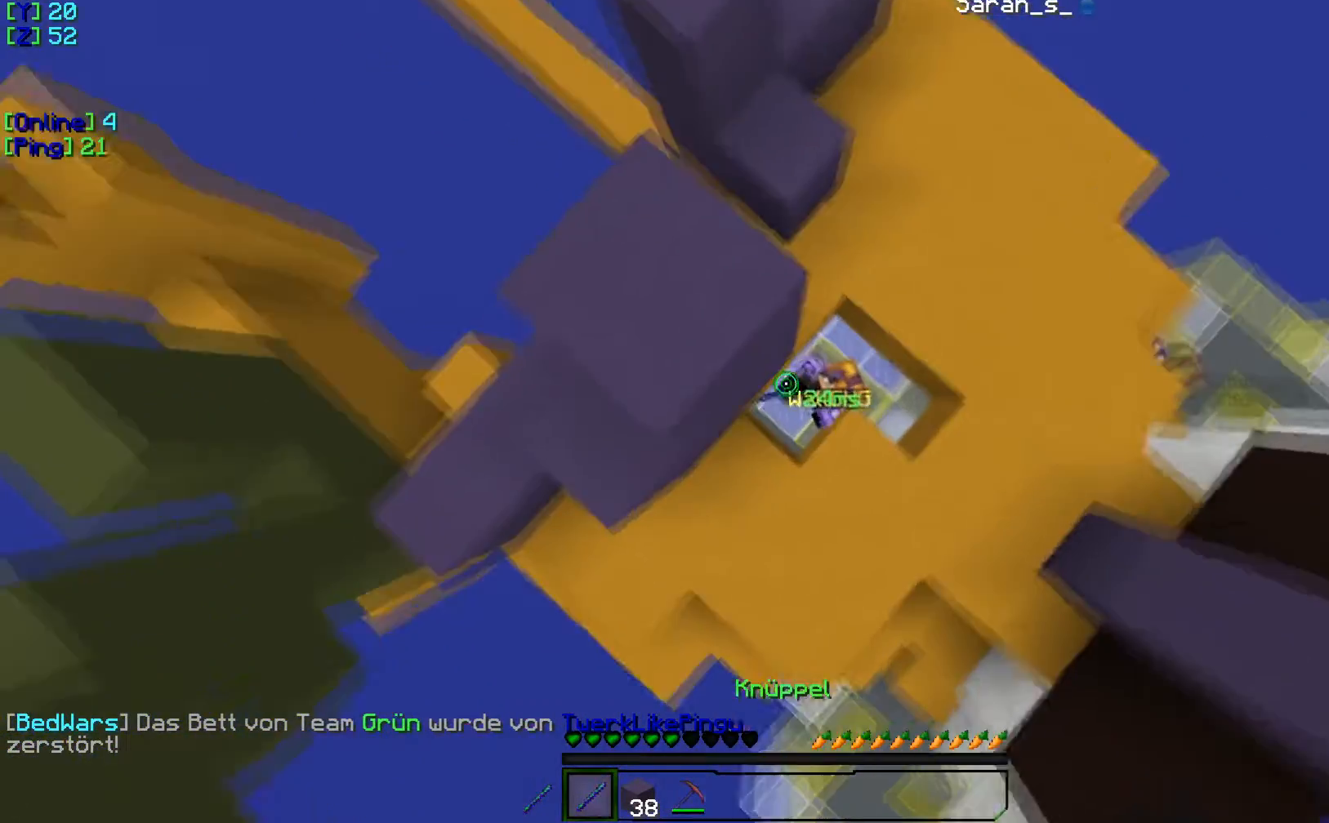
{"keys": [], "events": [[100, "s", "down"], [450, "s", "up"]]}
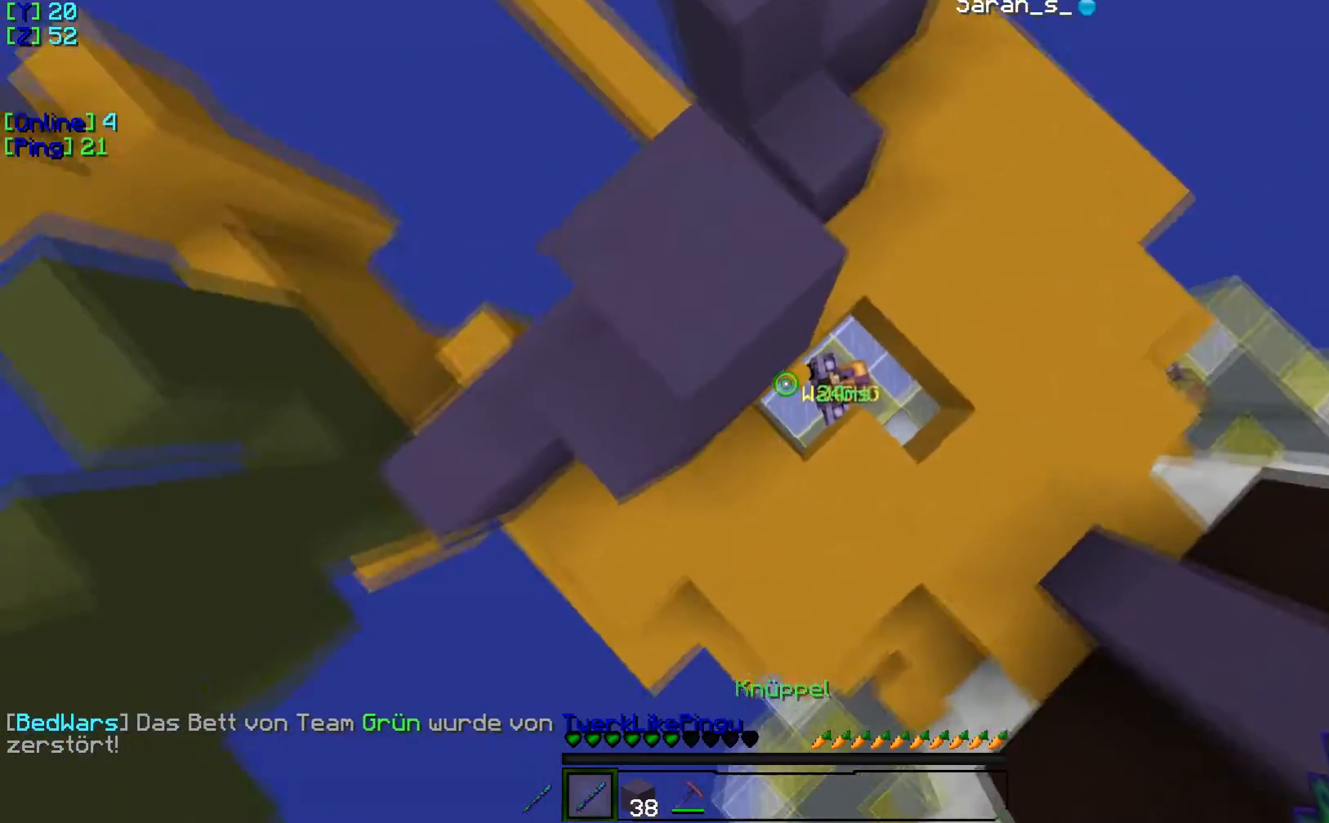
{"keys": [], "events": []}
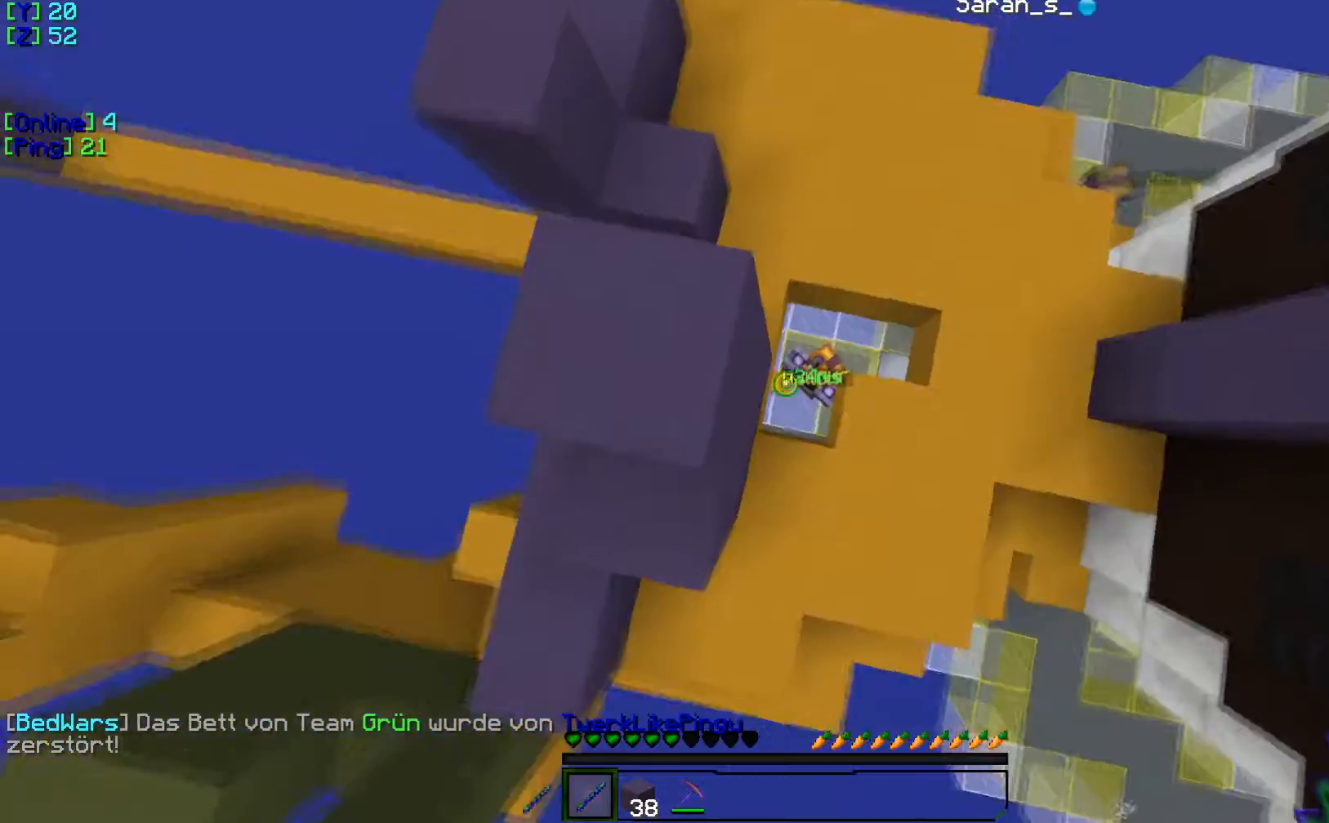
{"keys": [], "events": []}
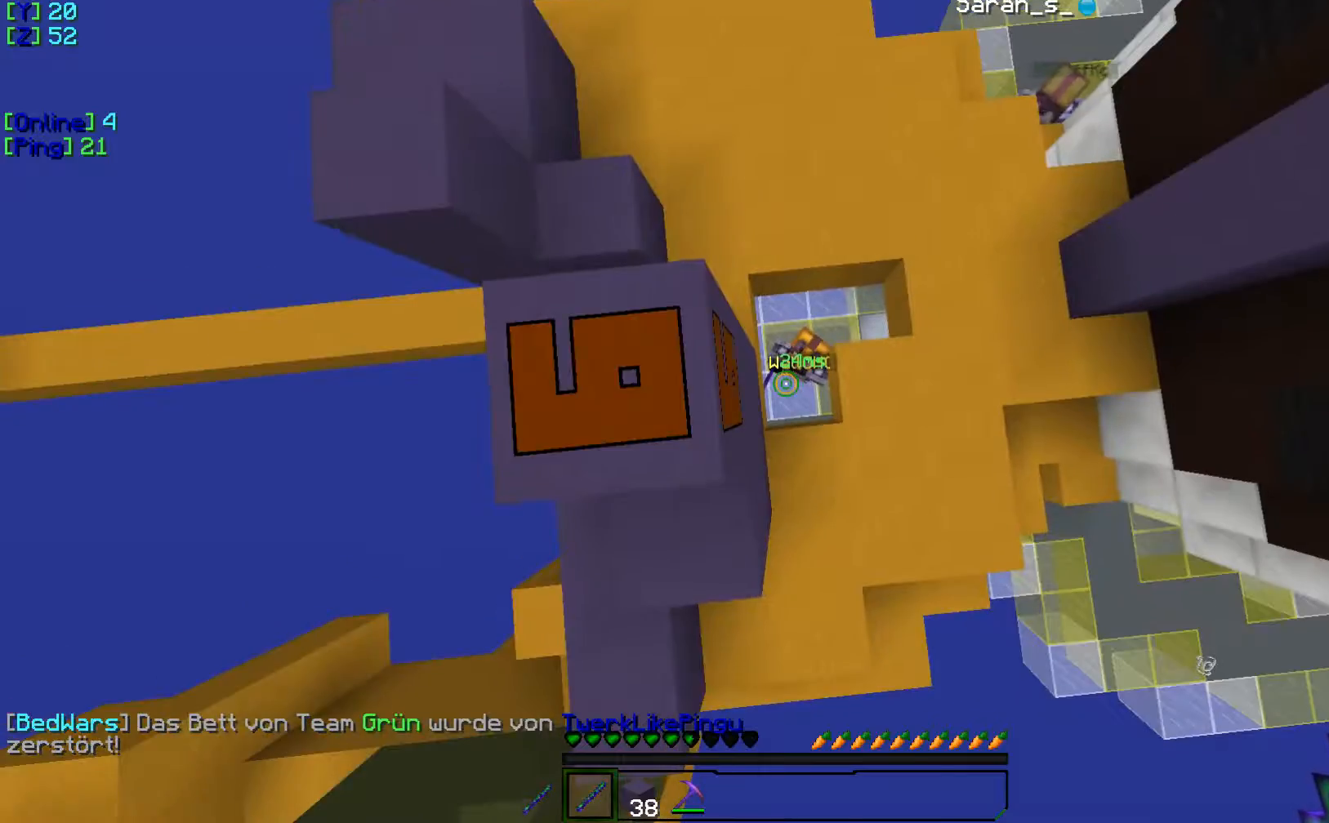
{"keys": [], "events": []}
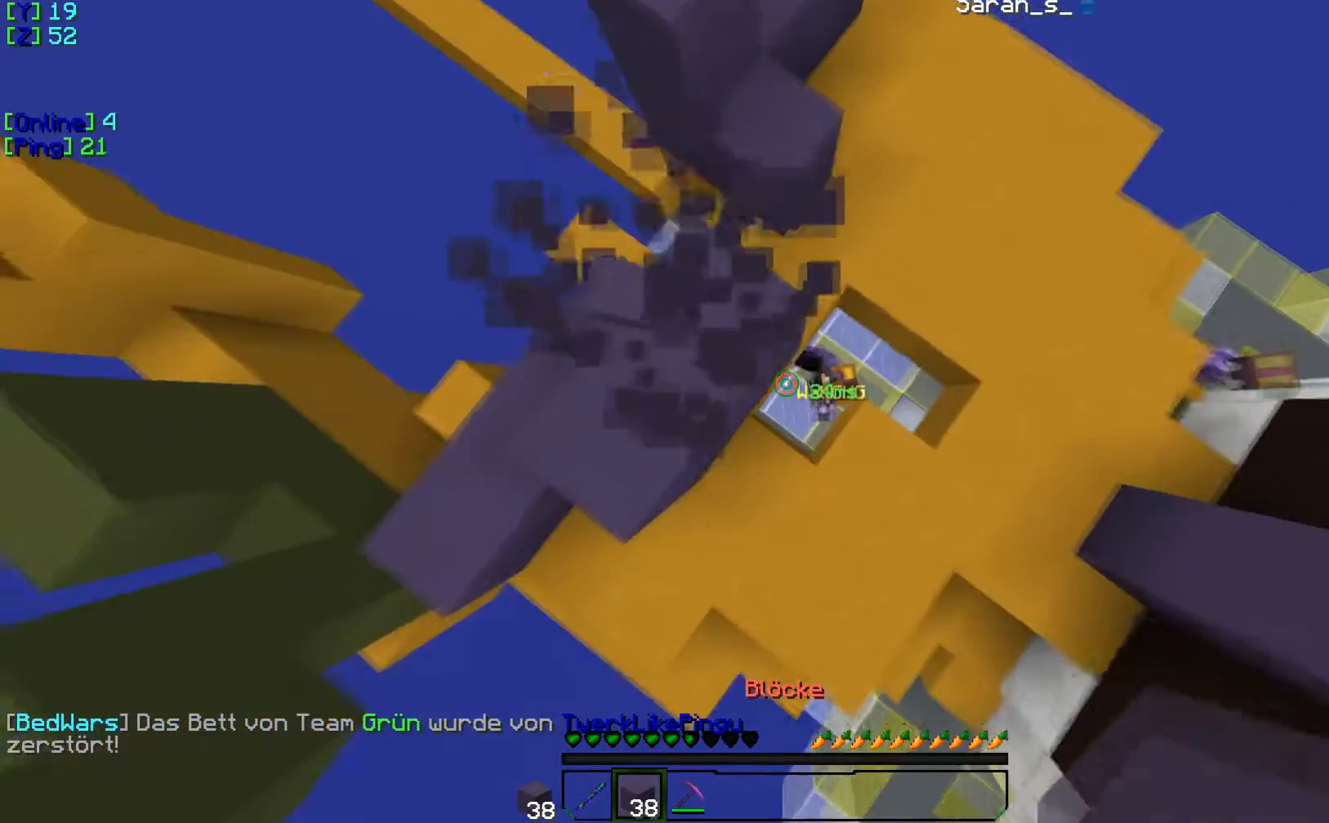
{"keys": ["a"], "events": [[250, "a", "down"]]}
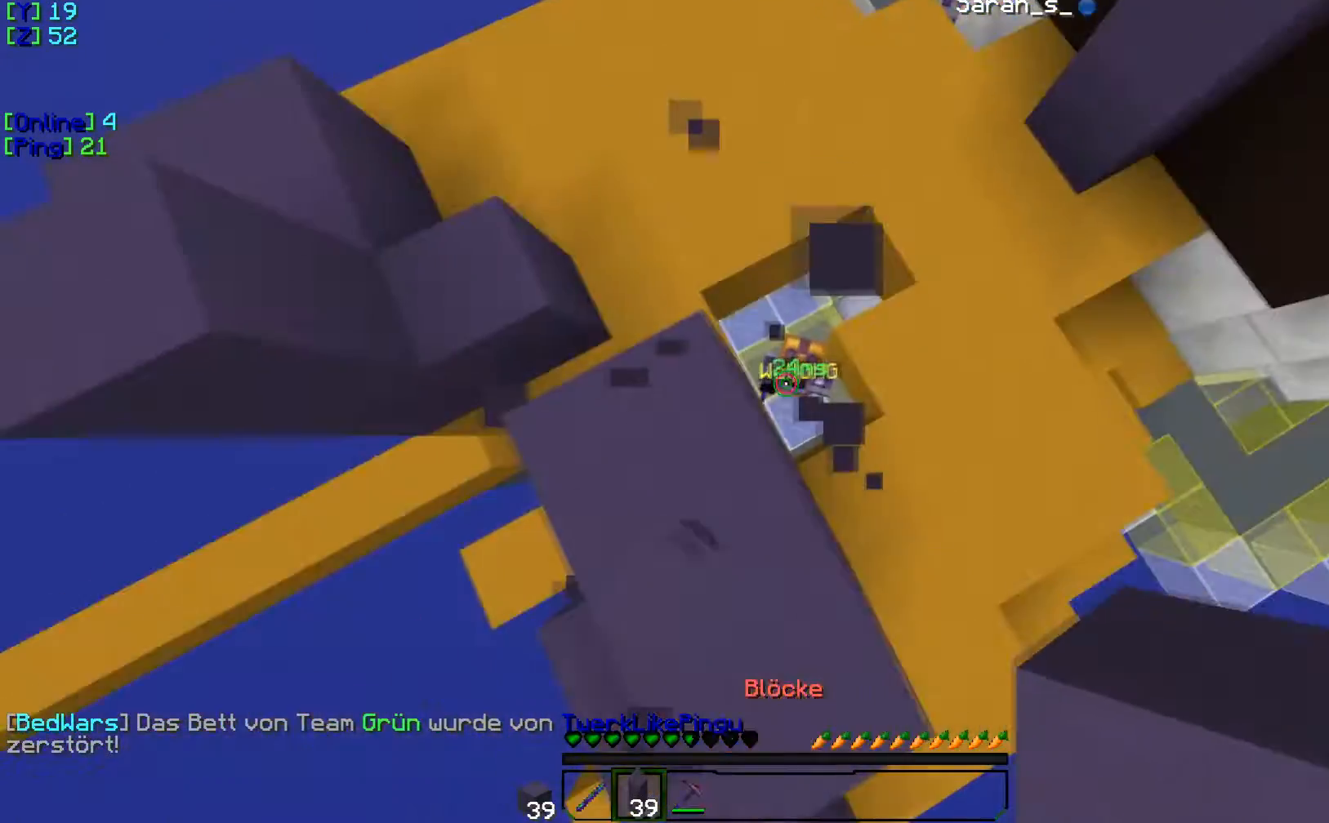
{"keys": [], "events": [[267, "a", "up"]]}
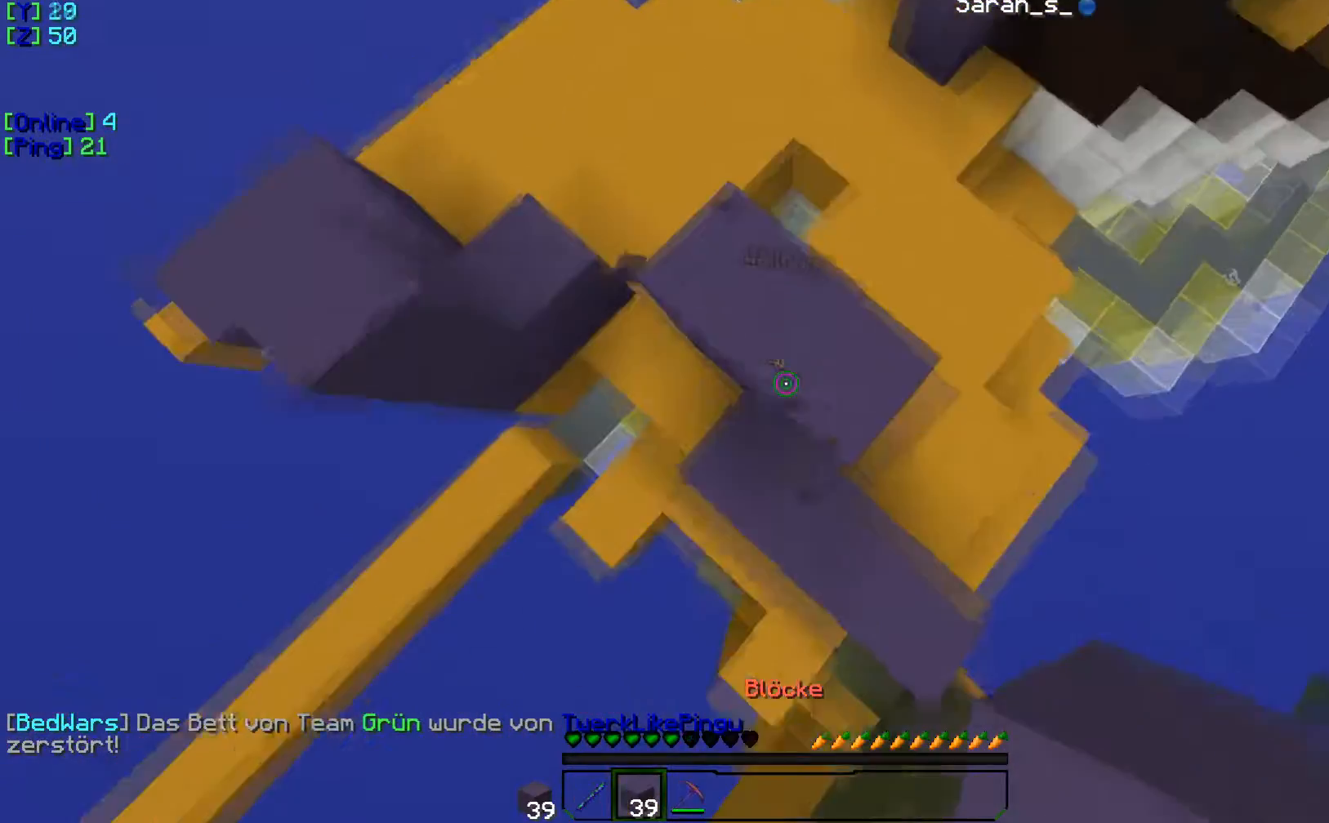
{"keys": ["w"], "events": [[233, "w", "down"]]}
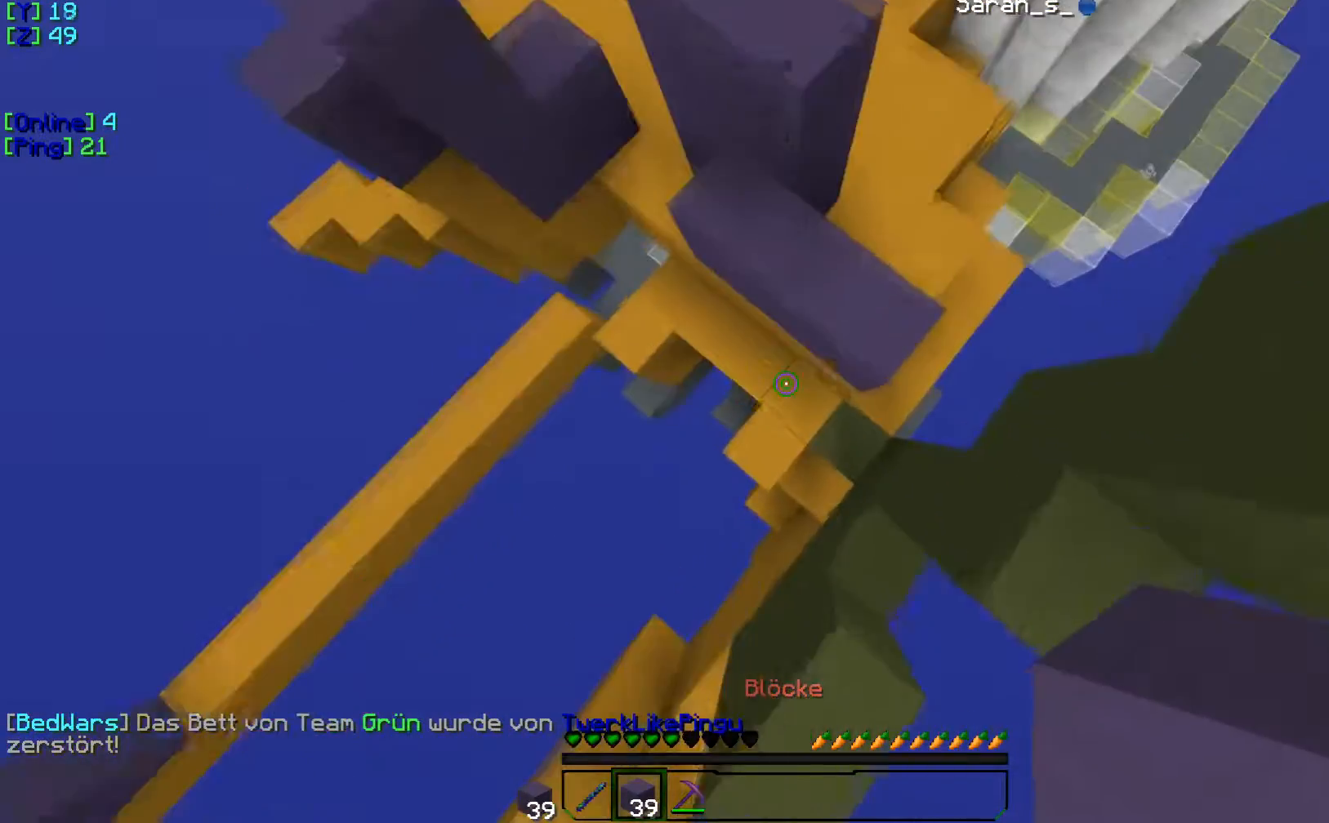
{"keys": ["w"], "events": [[251, "w", "up"], [351, "w", "down"]]}
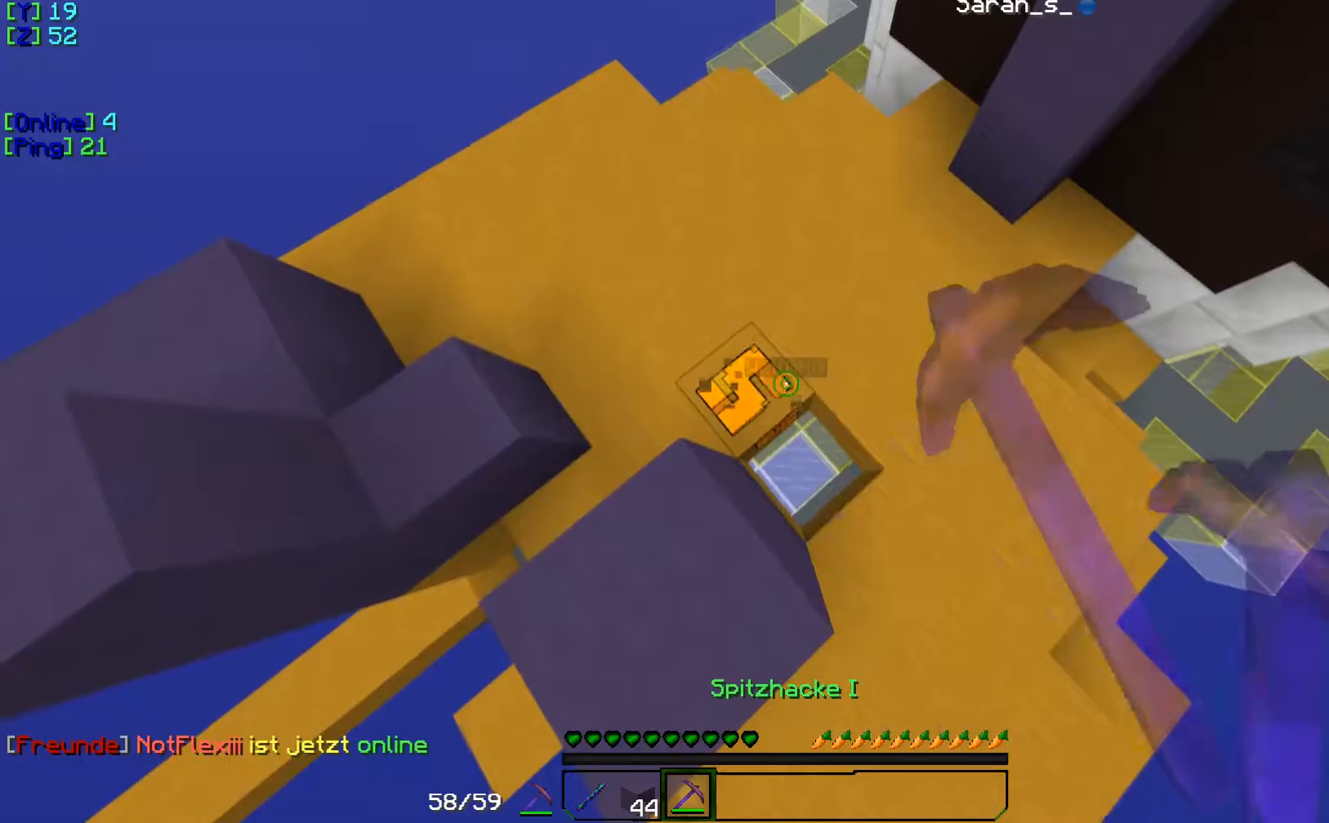
{"keys": [], "events": [[83, "w", "up"]]}
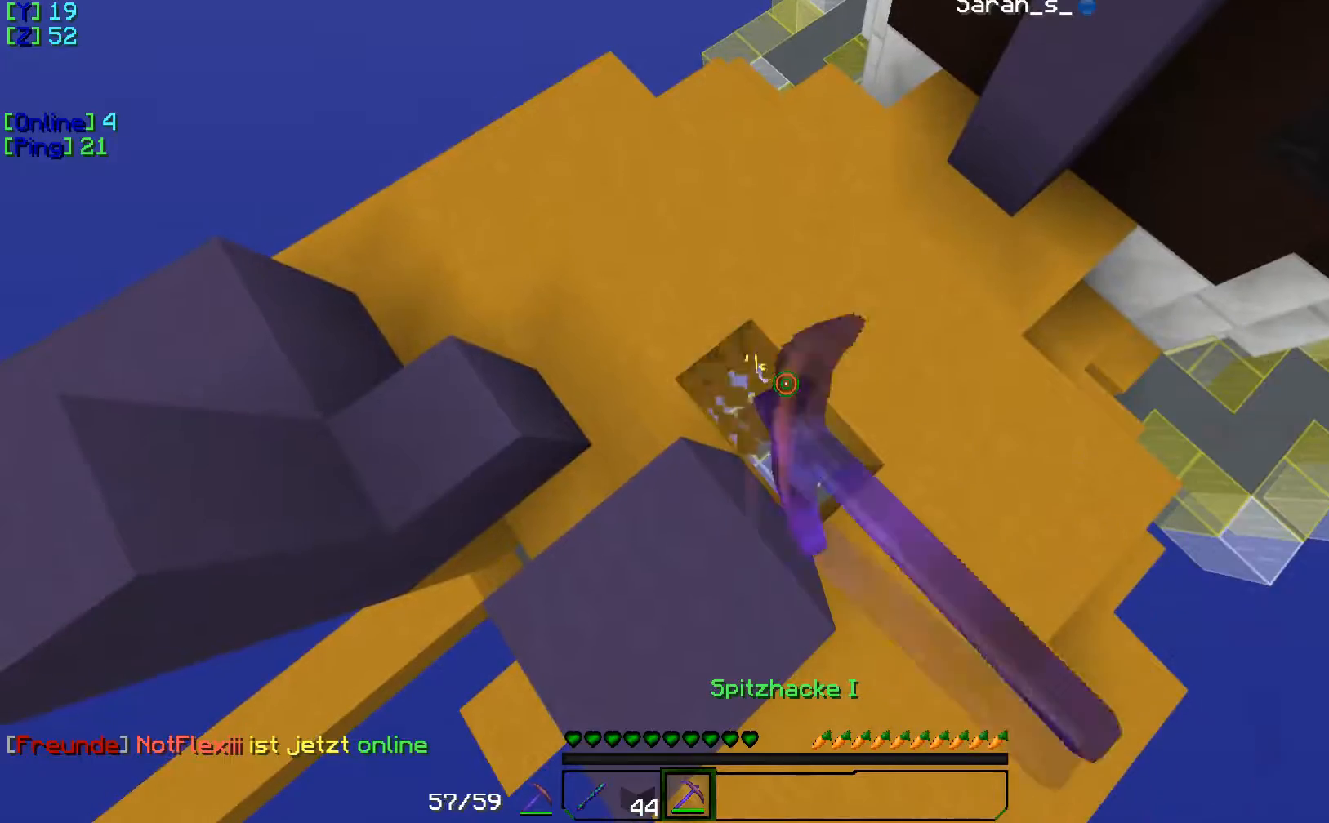
{"keys": [], "events": []}
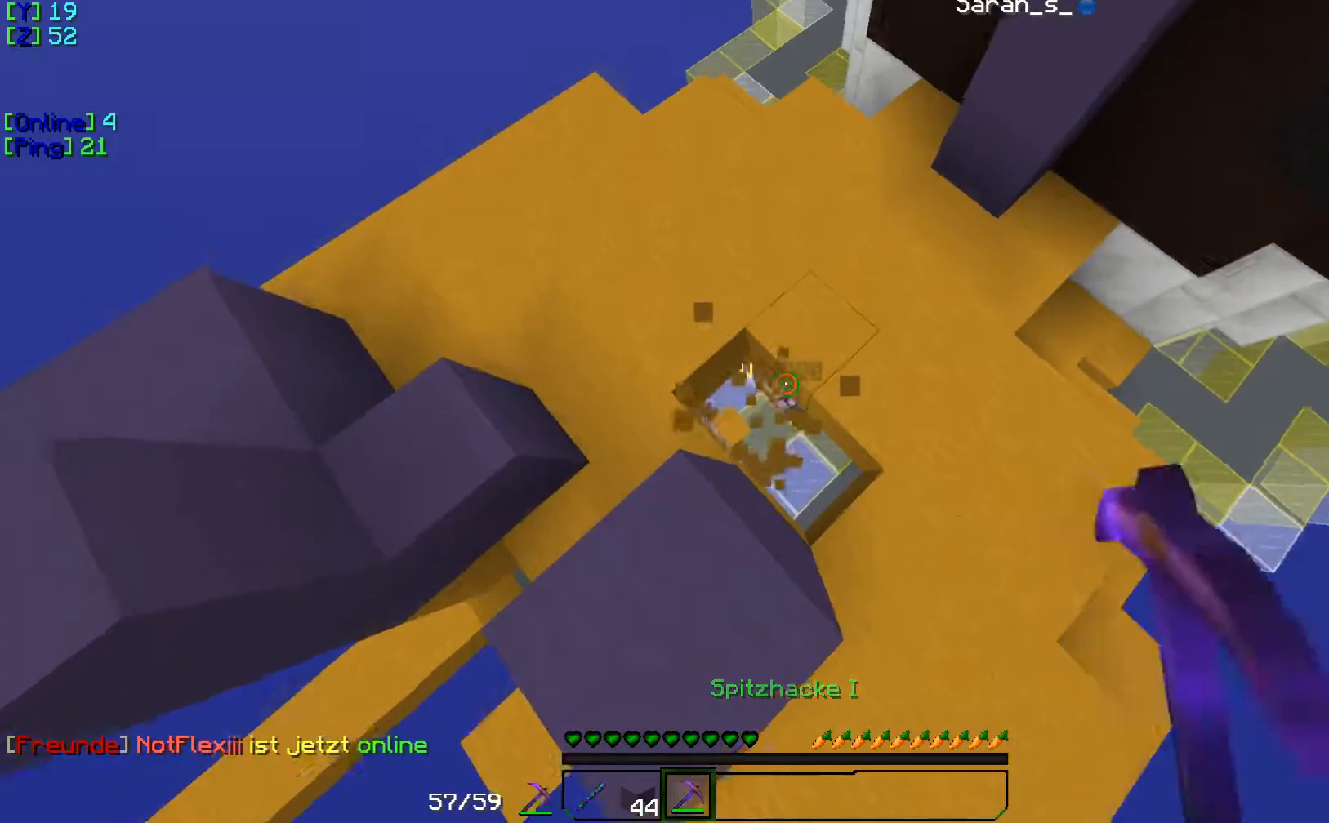
{"keys": [], "events": []}
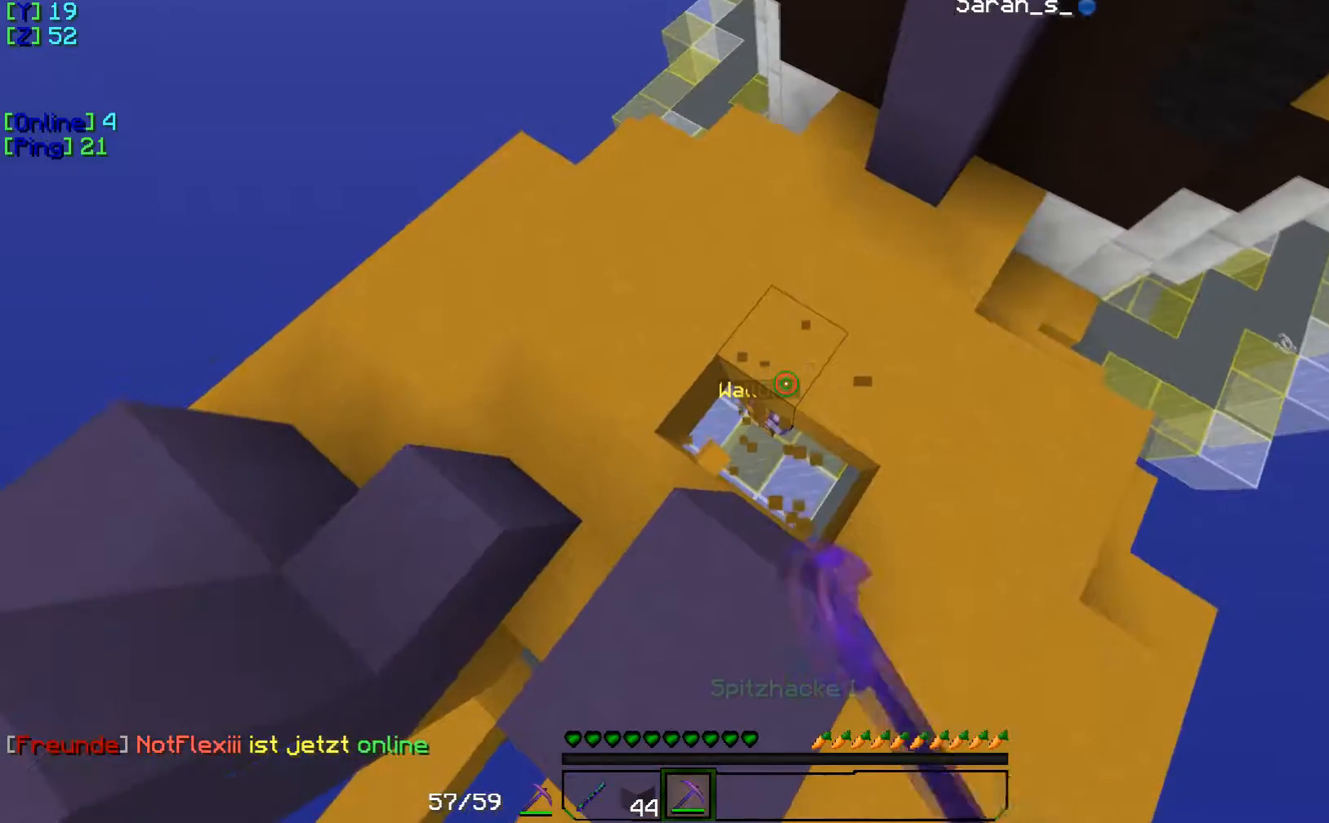
{"keys": [], "events": []}
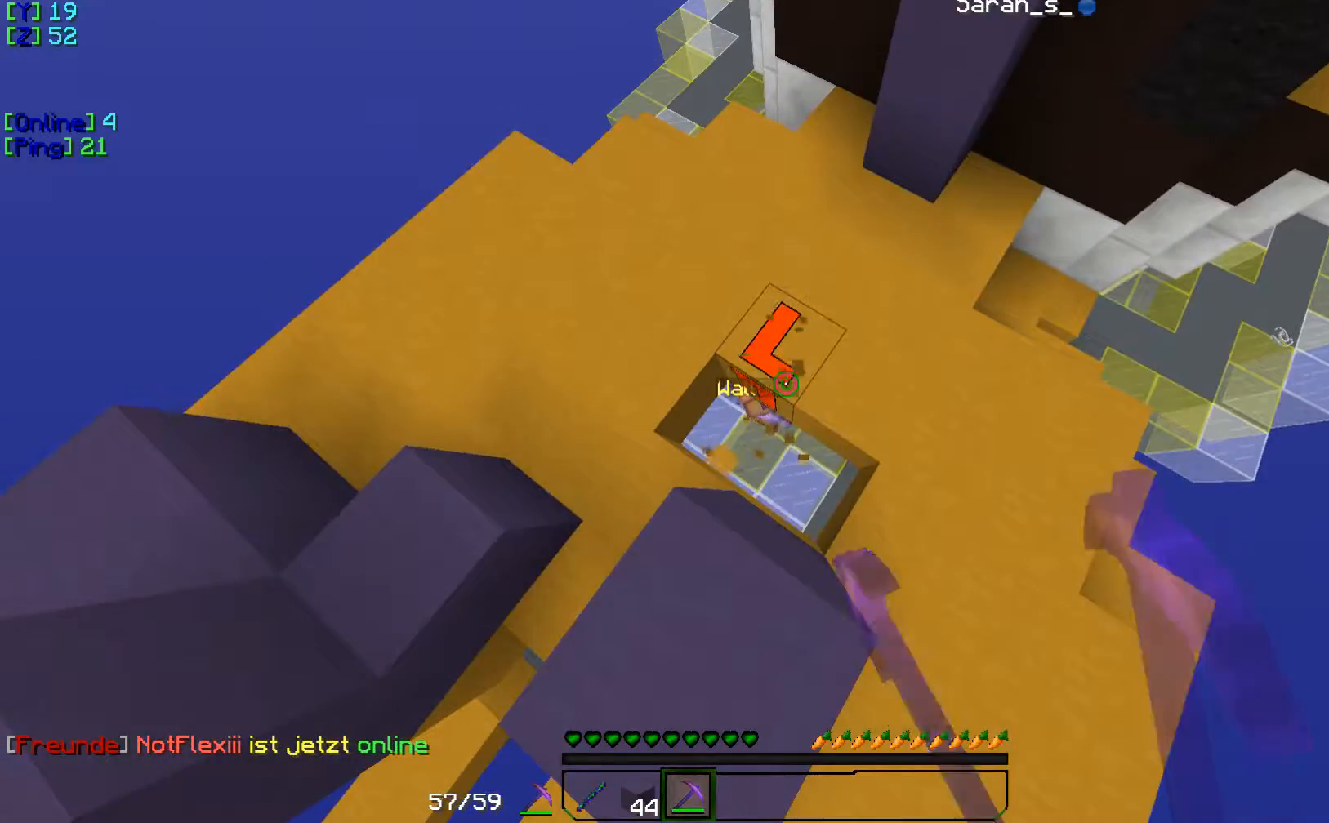
{"keys": [], "events": []}
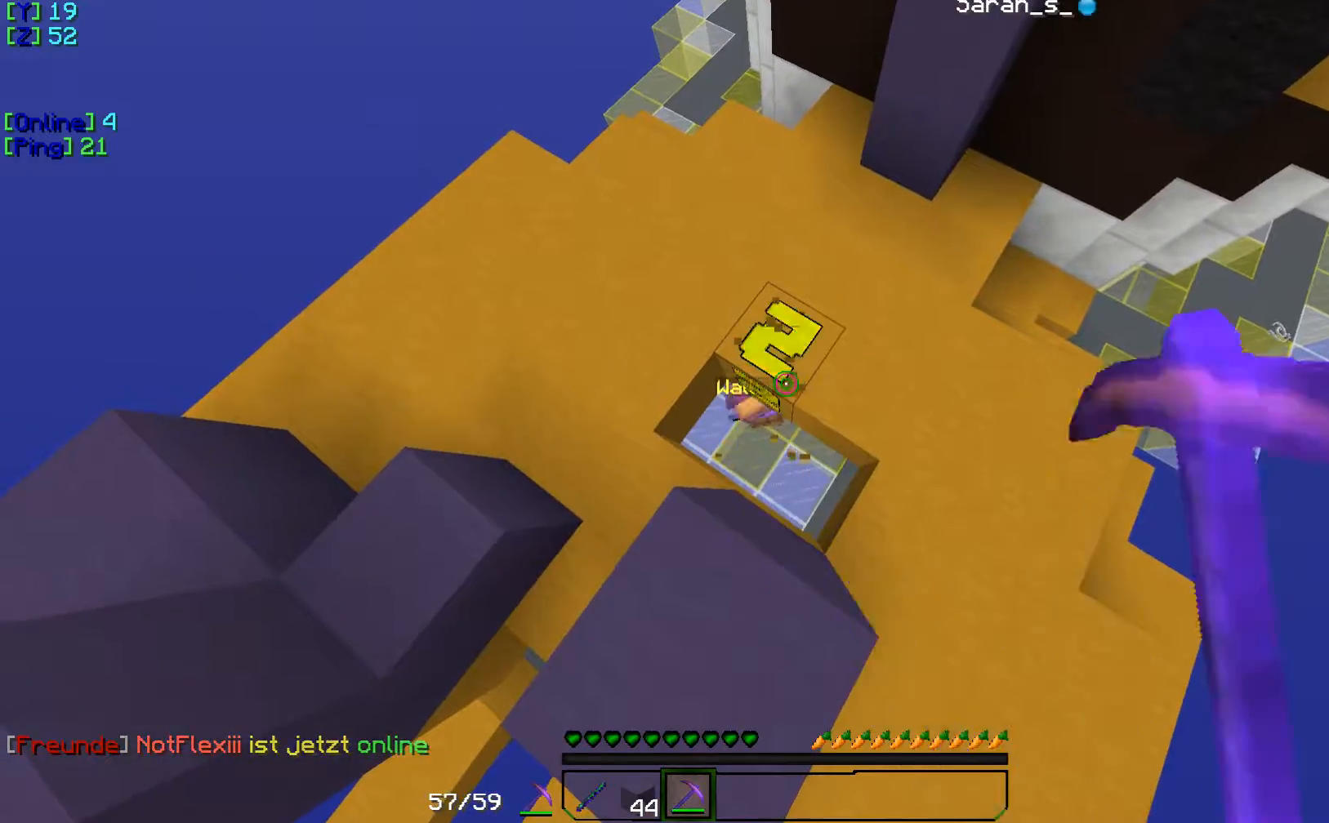
{"keys": [], "events": []}
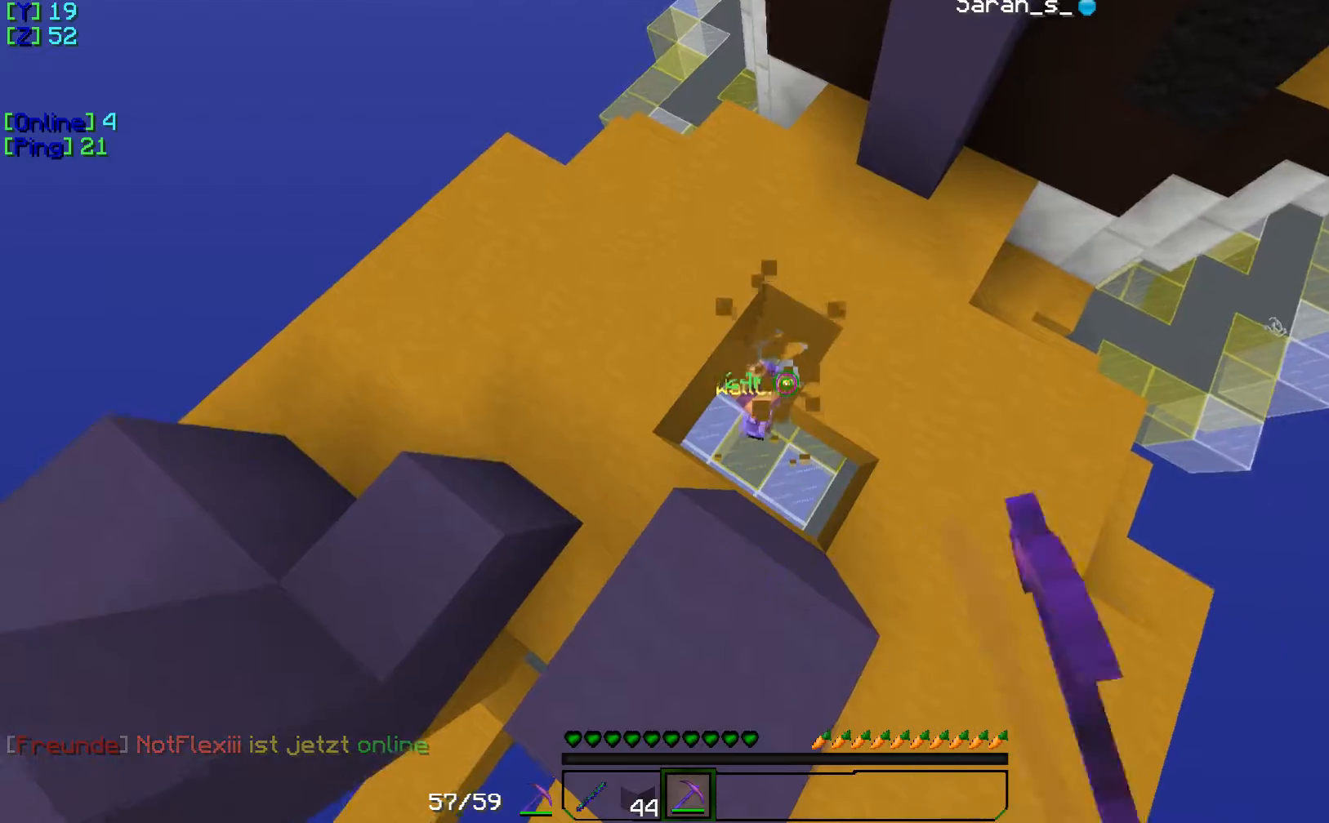
{"keys": [], "events": []}
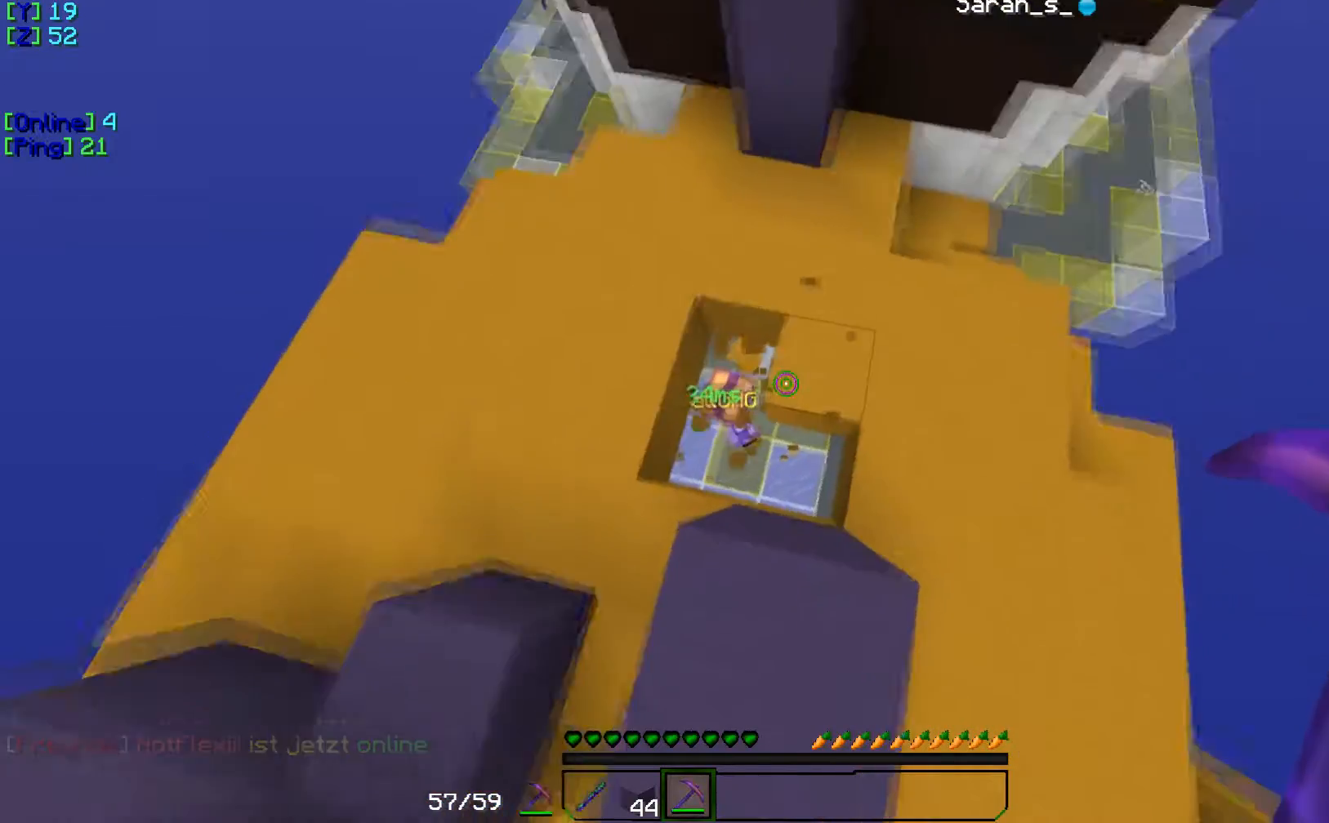
{"keys": [], "events": []}
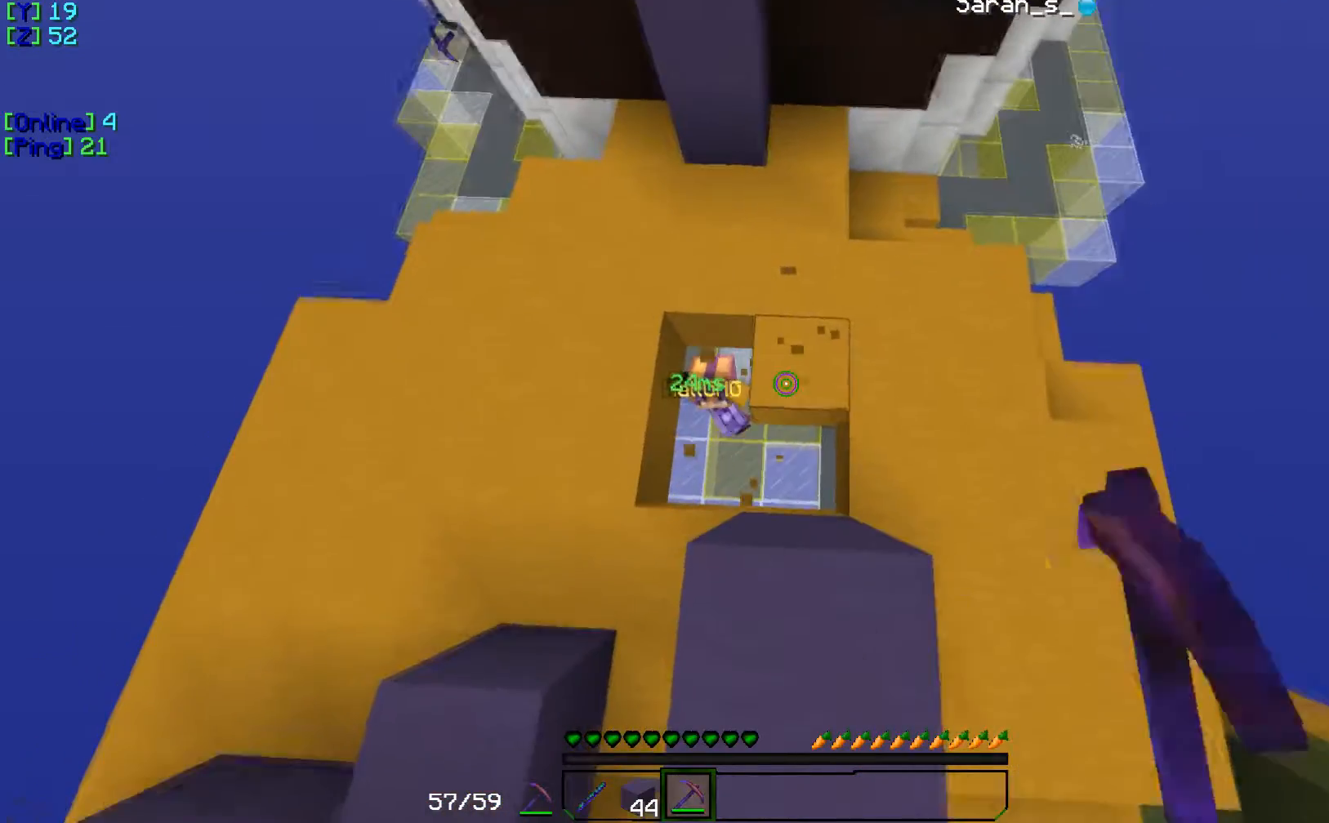
{"keys": [], "events": []}
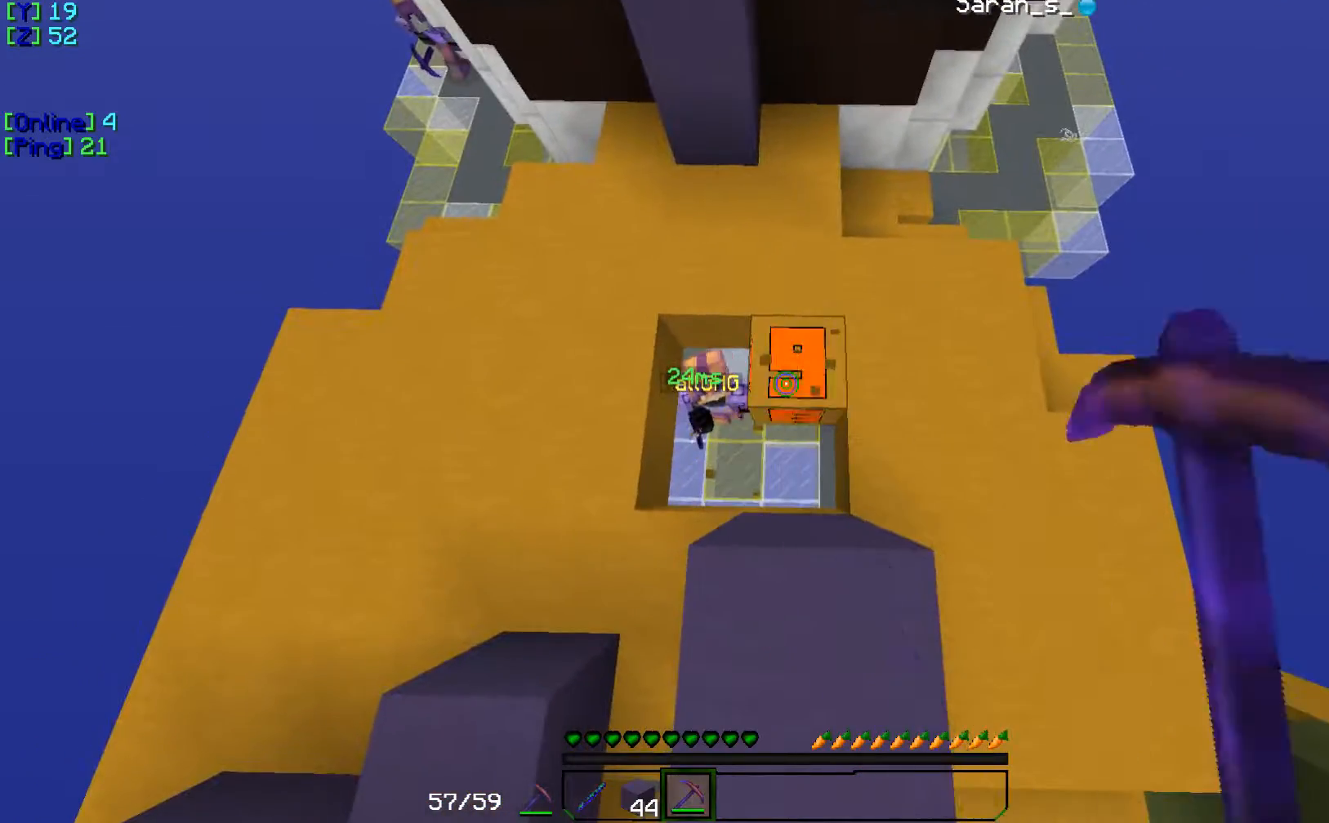
{"keys": [], "events": []}
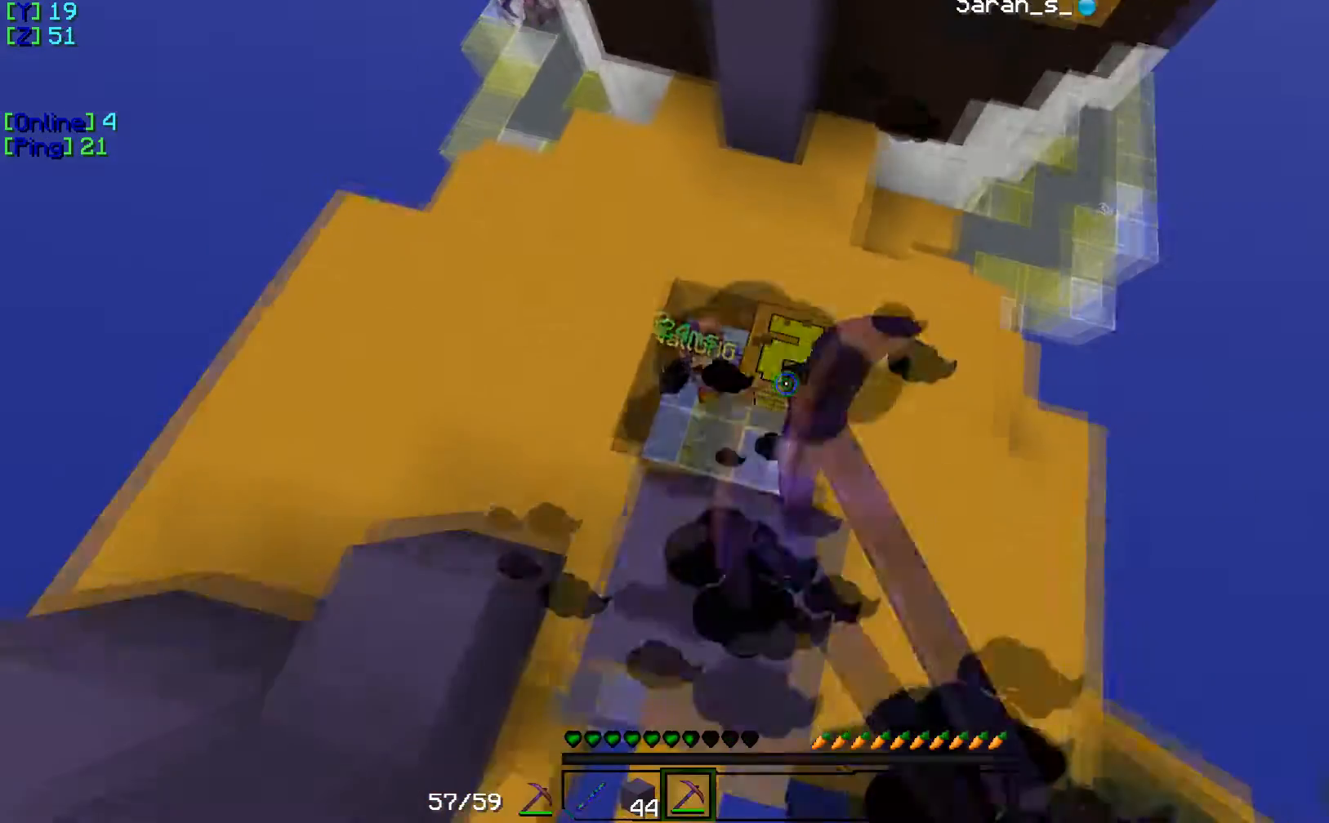
{"keys": [], "events": []}
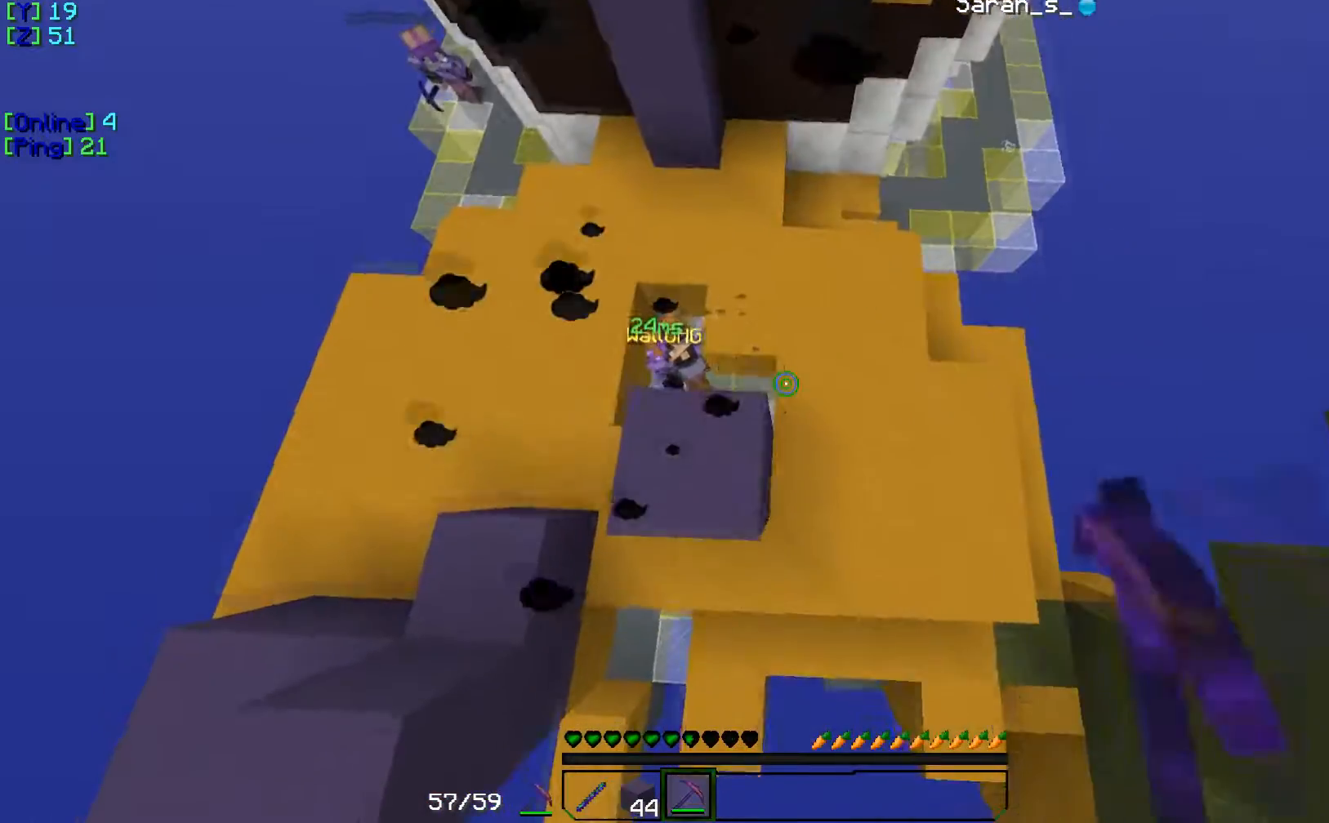
{"keys": ["w"], "events": [[233, "w", "down"]]}
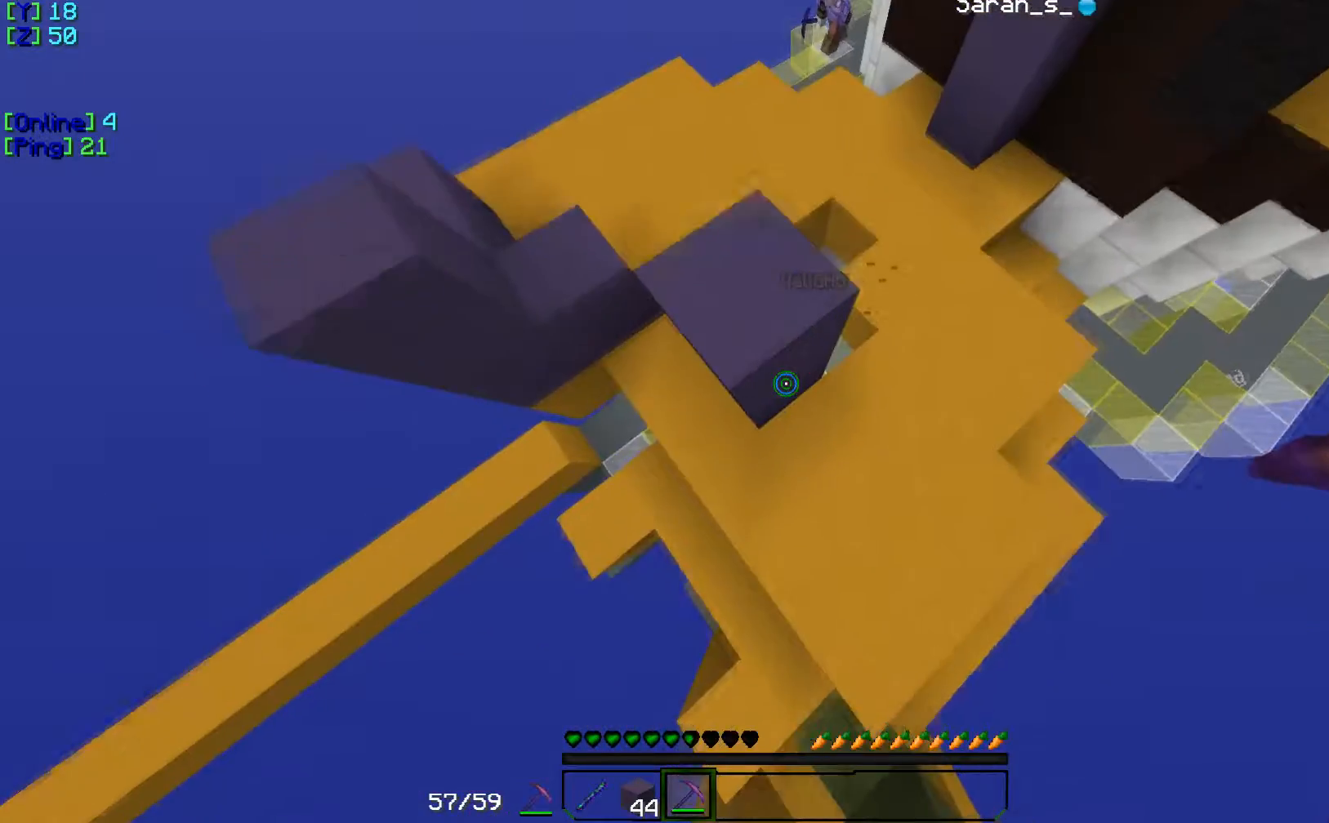
{"keys": [], "events": [[267, "w", "up"]]}
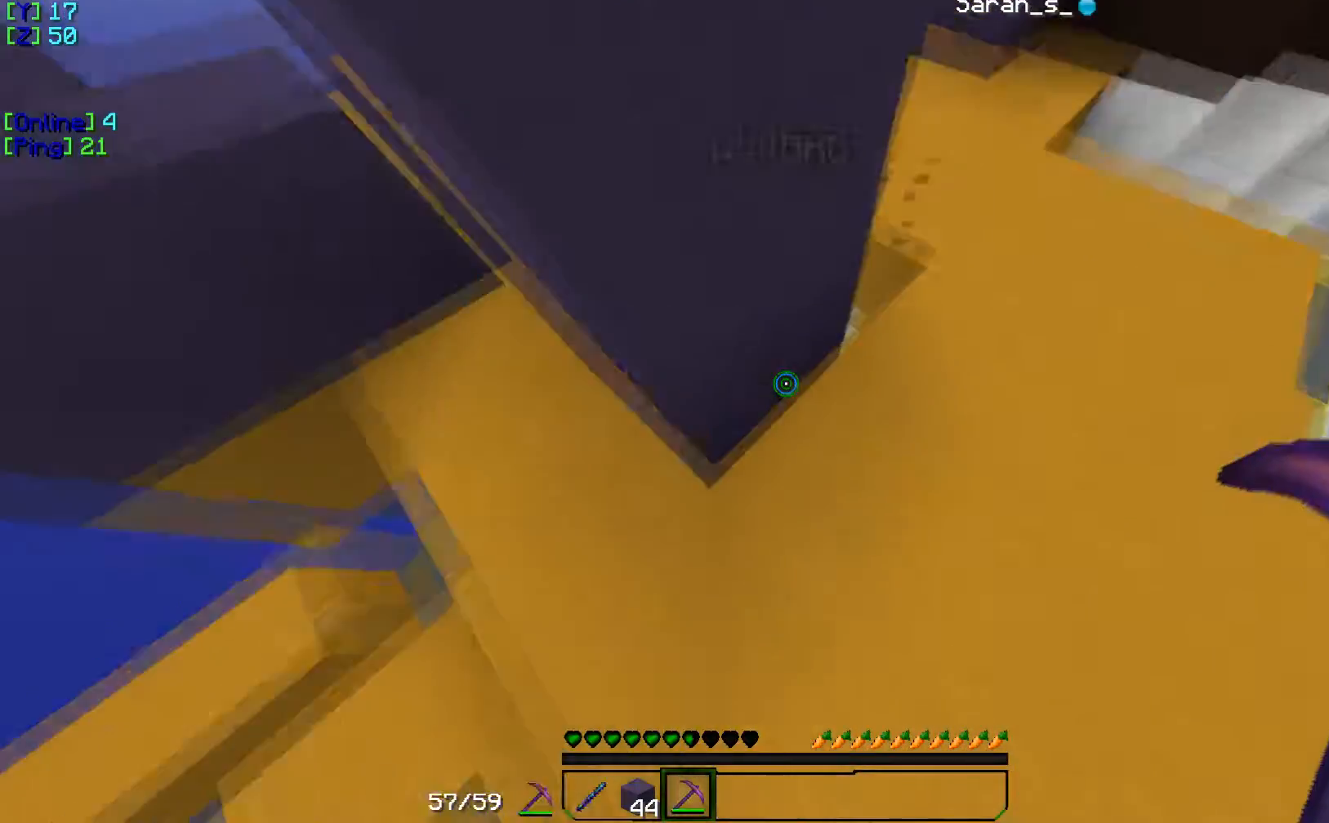
{"keys": [], "events": []}
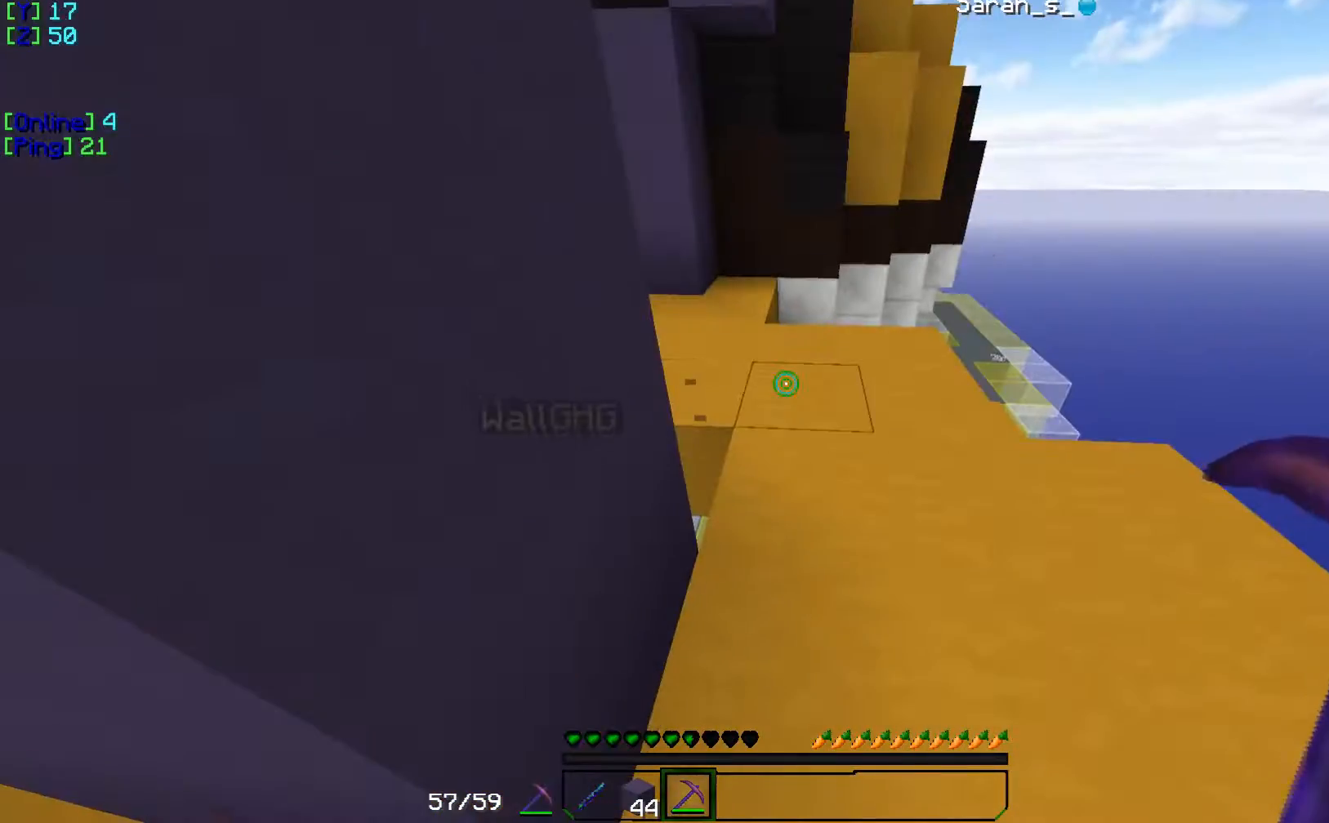
{"keys": ["w"], "events": [[334, "w", "down"]]}
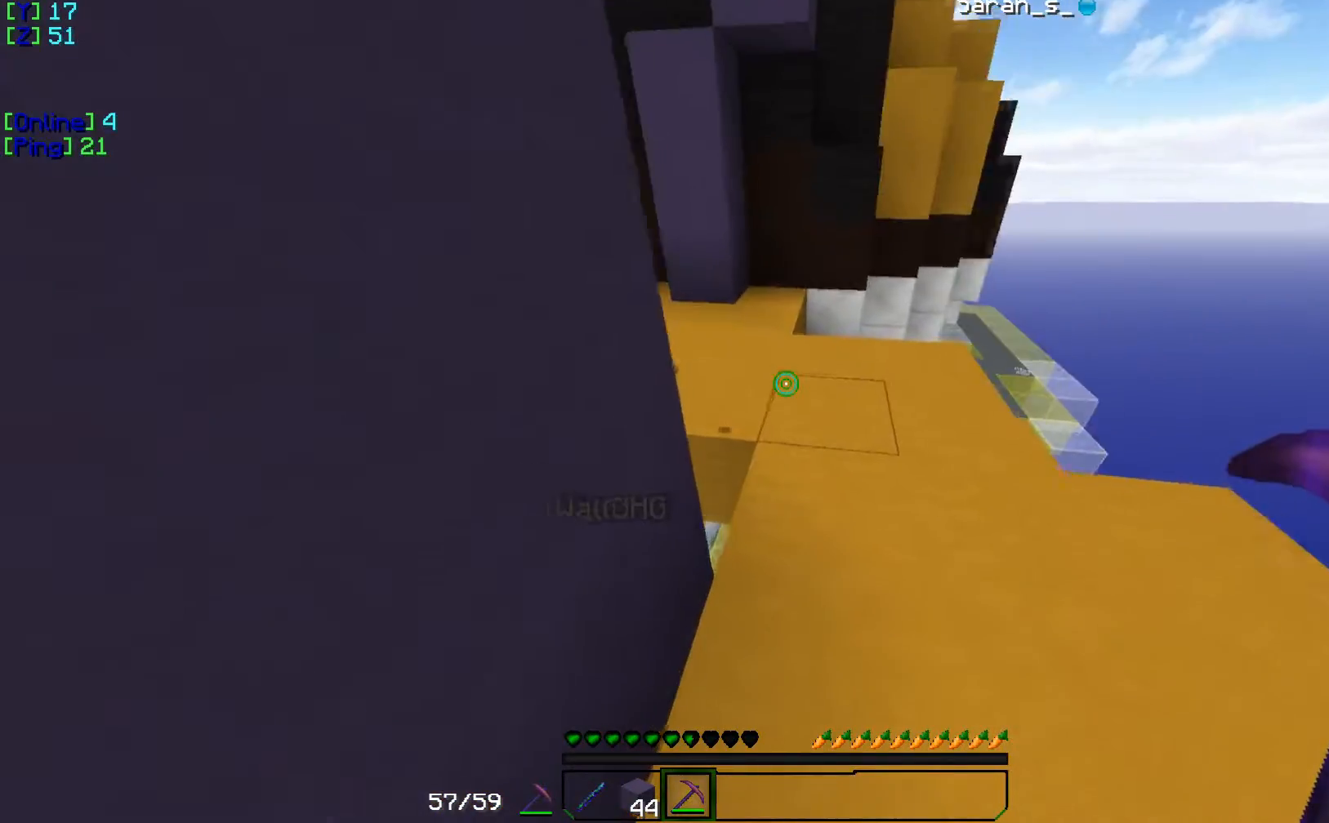
{"keys": [], "events": [[217, "w", "up"]]}